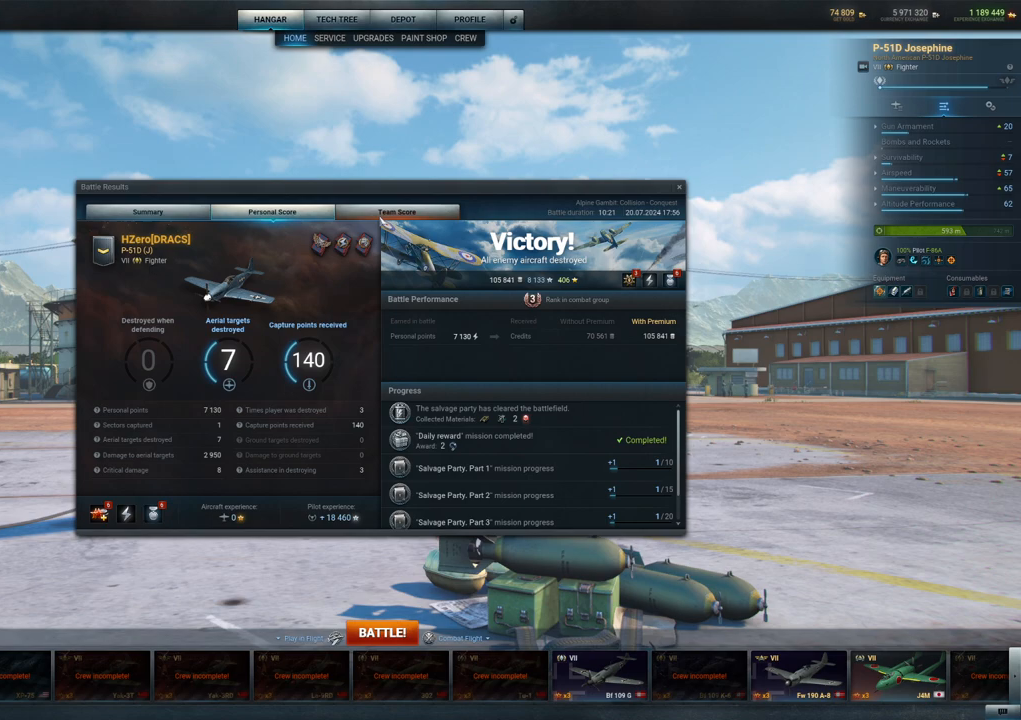
Gameplay with keyboard and mouse; each line is a JSON object with the keys and mouse buttons held at the frame after it. "events" lists presses ("down") and releases ("up") of "1", "2", "3", "4", "5", "a", "alt", "c", "caps_lock", "ctrl", "d", "e", "f", "g", "q", "r", "s", "shift", "space", "t", "tab", "v", "w", "x", "z", "mouse_left", "mouse_wheel" and "mouse_right" between this image and that frame as [ms after this image, input, new state], when the widget could be followed in between. "mouse_left", "mouse_wheel", "mouse_right" = the "left", "wheel", "right" buttons of the "mouse" list. No other keys are recorded. "wheel" means that the mouse wheel is clicked or scrolled. "mouse_move" is the direction in which the mouse moves at that frame (one of eight, or "still"), when it could be read.
{"keys": [], "mouse": [], "mouse_move": "down-left", "events": []}
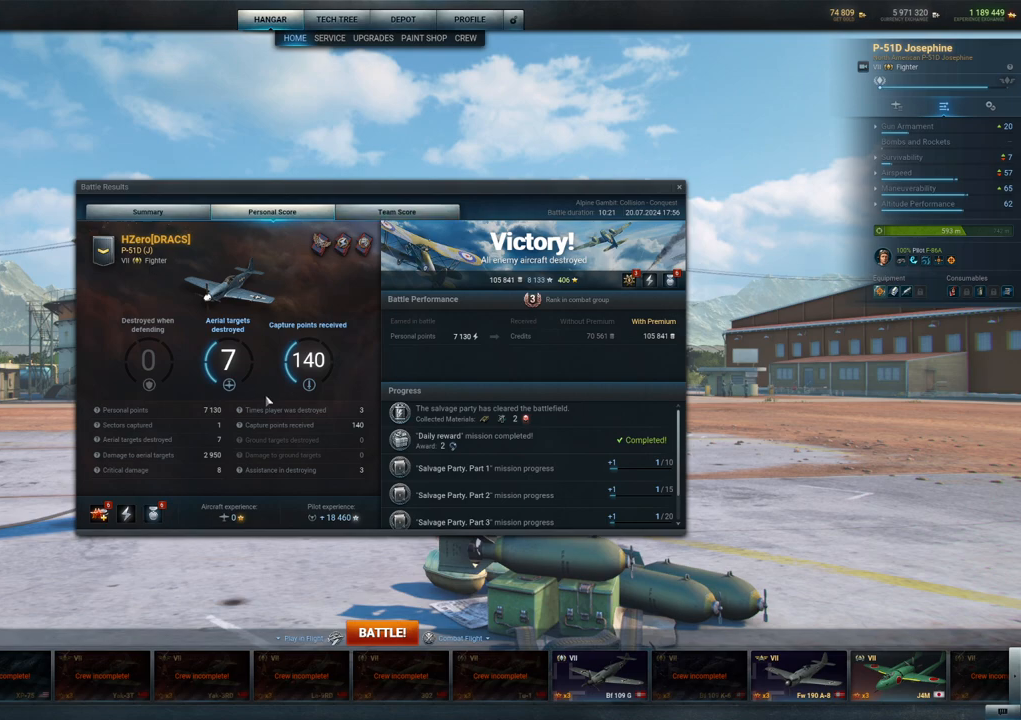
{"keys": [], "mouse": [], "mouse_move": "still", "events": []}
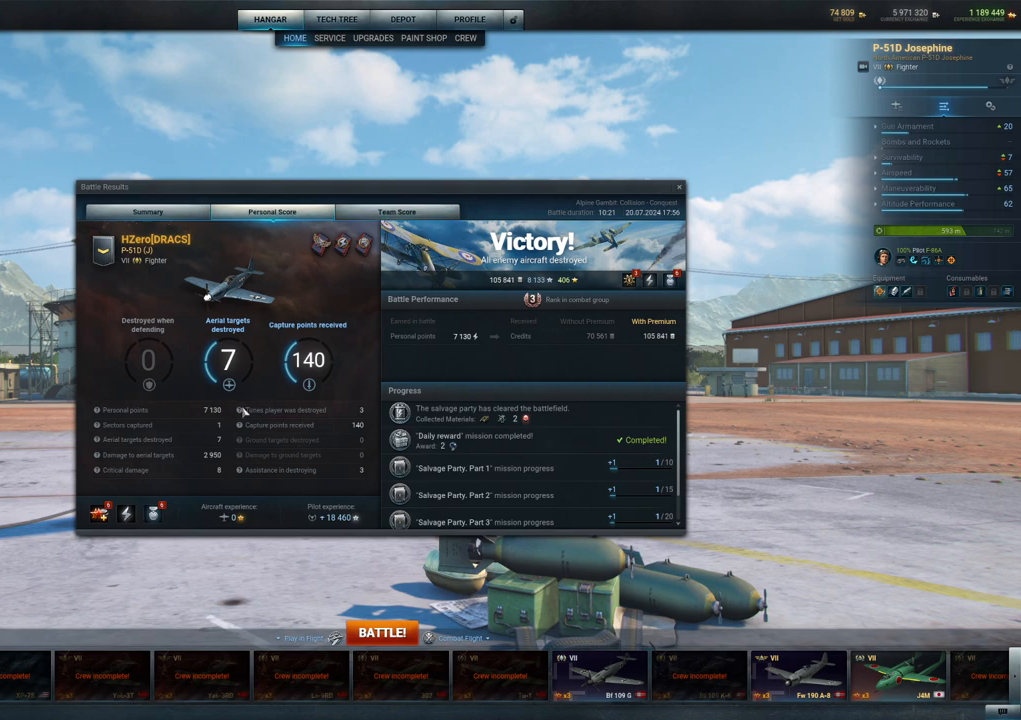
{"keys": [], "mouse": [], "mouse_move": "still", "events": []}
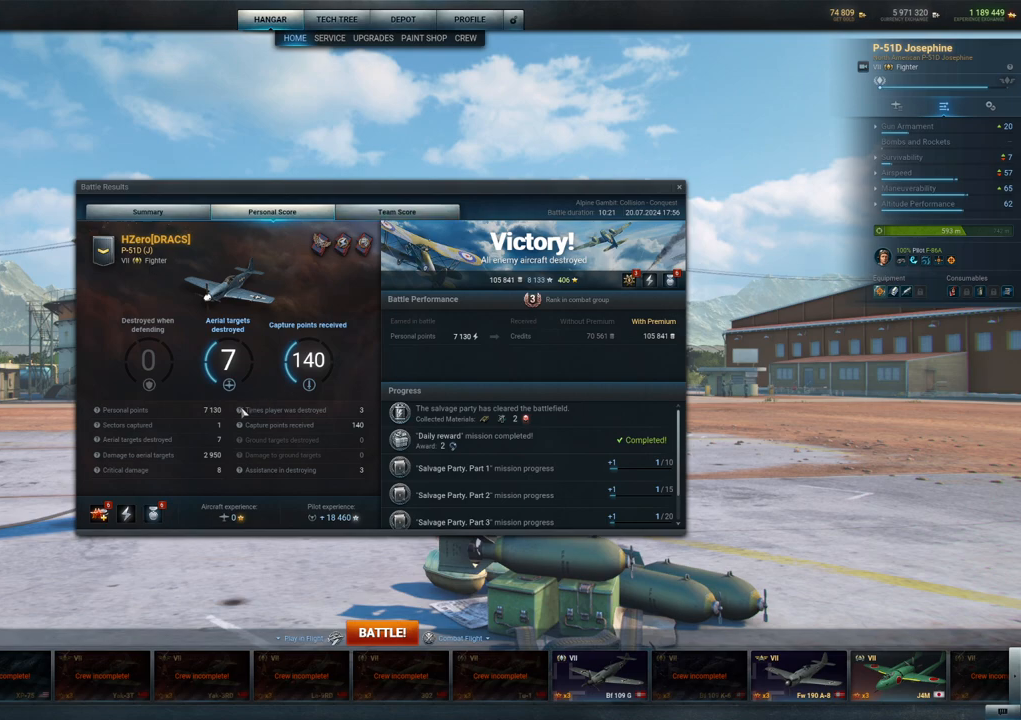
{"keys": [], "mouse": [], "mouse_move": "still", "events": []}
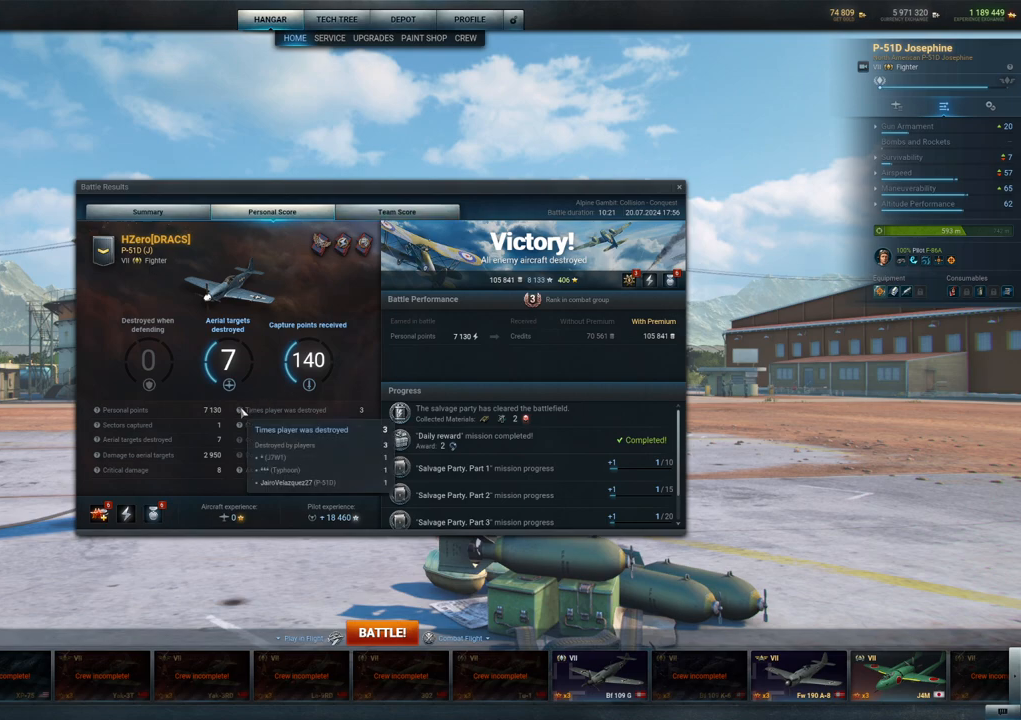
{"keys": [], "mouse": [], "mouse_move": "still", "events": []}
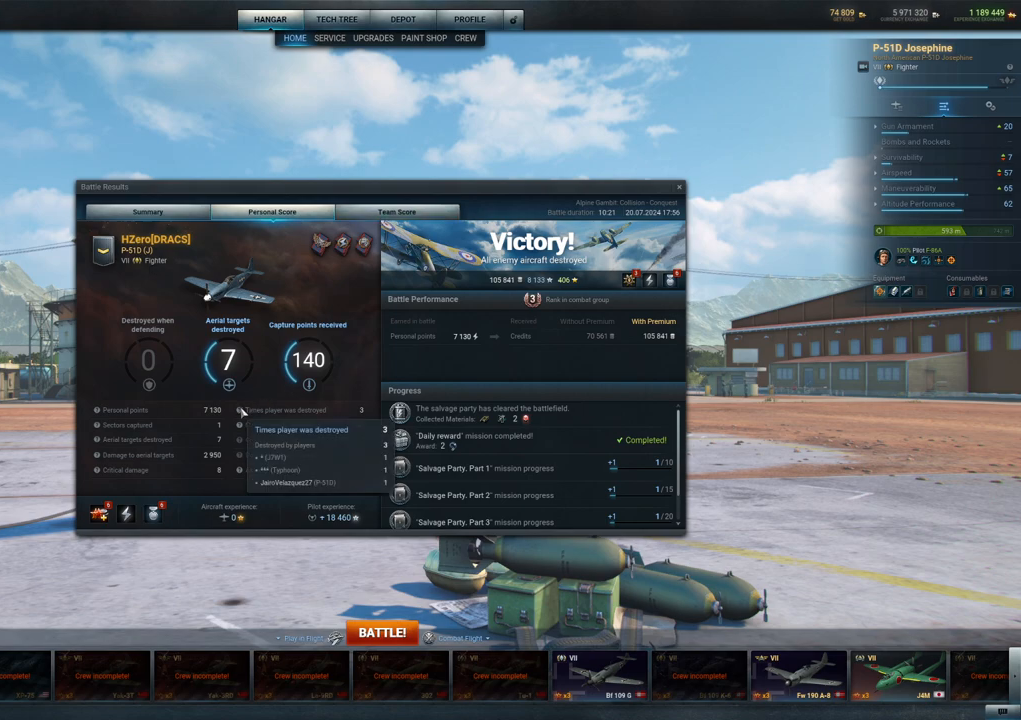
{"keys": [], "mouse": [], "mouse_move": "still", "events": []}
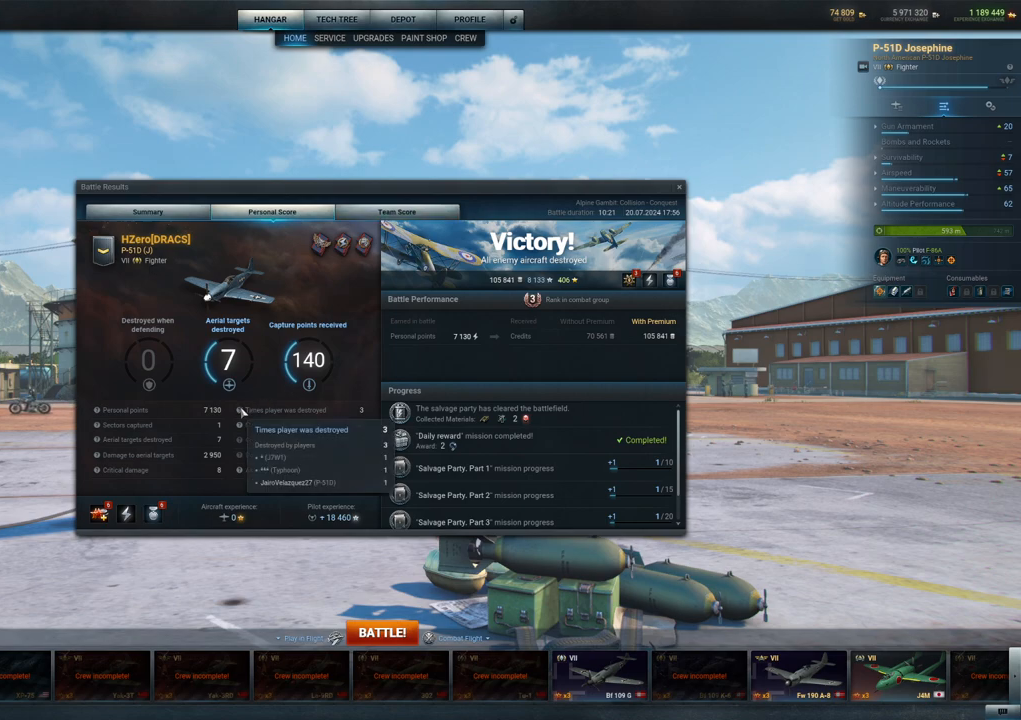
{"keys": [], "mouse": [], "mouse_move": "still", "events": []}
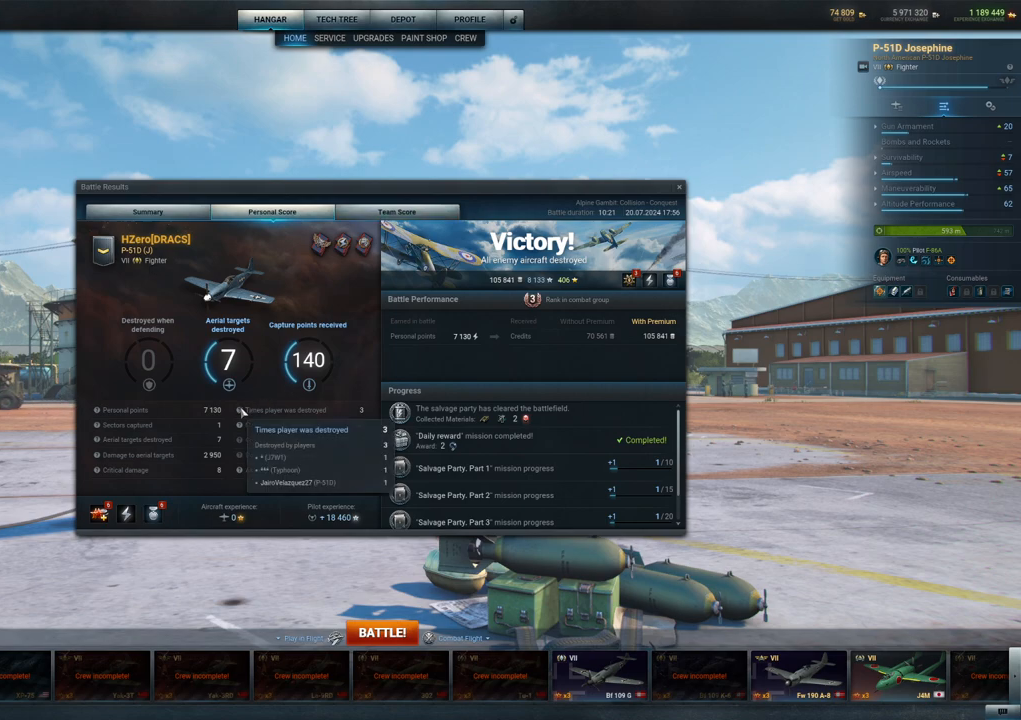
{"keys": [], "mouse": [], "mouse_move": "still", "events": []}
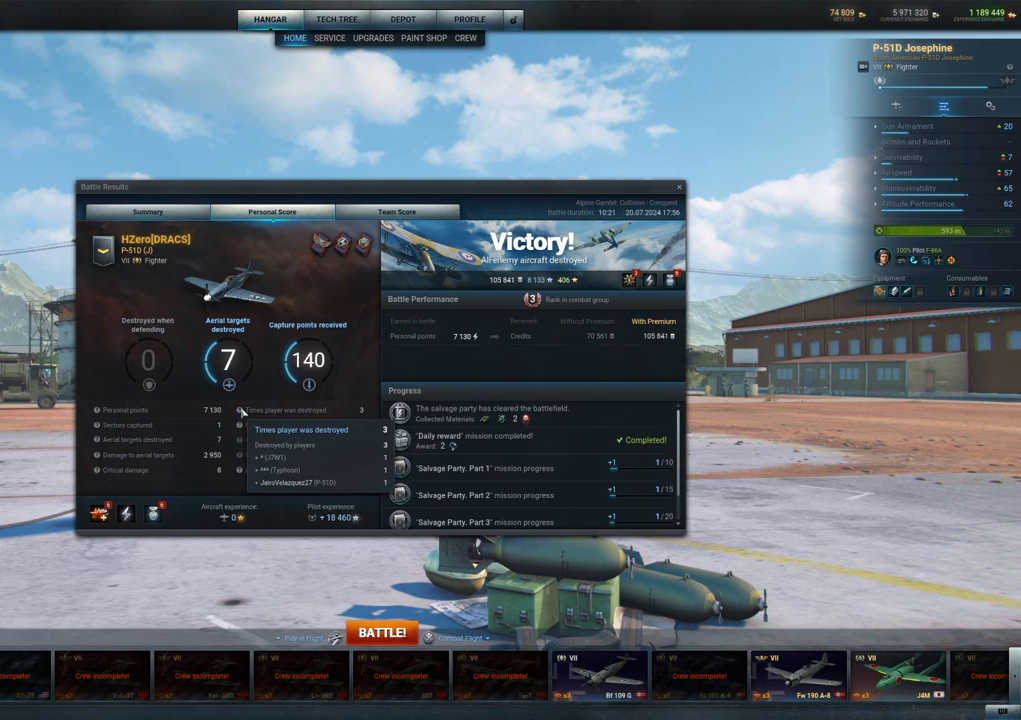
{"keys": [], "mouse": [], "mouse_move": "still", "events": []}
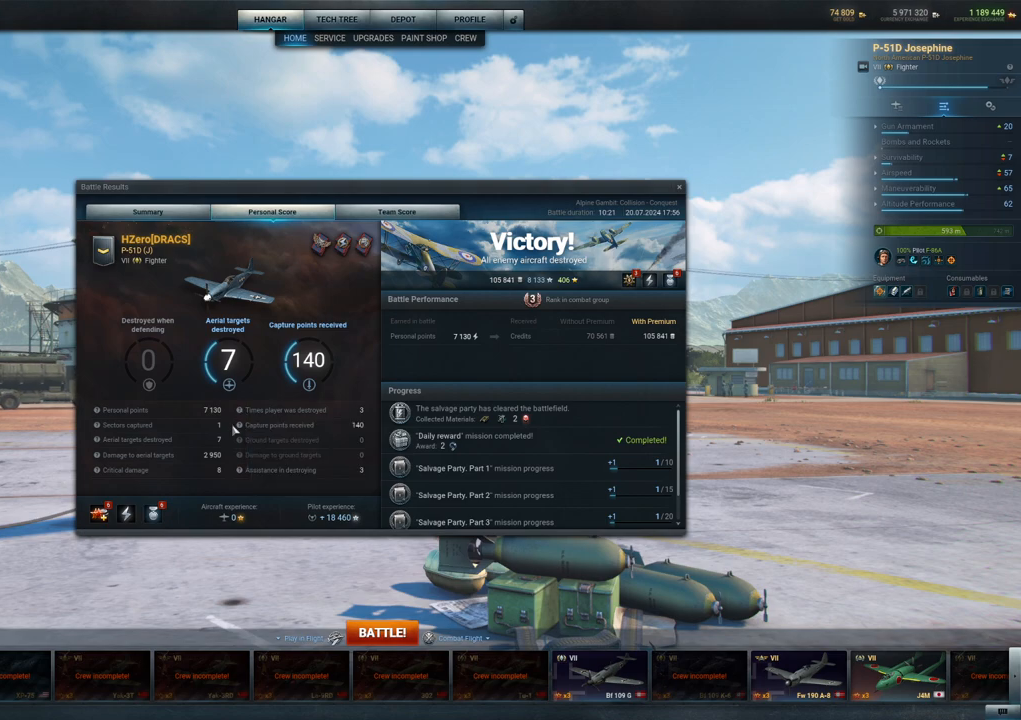
{"keys": [], "mouse": [], "mouse_move": "left", "events": []}
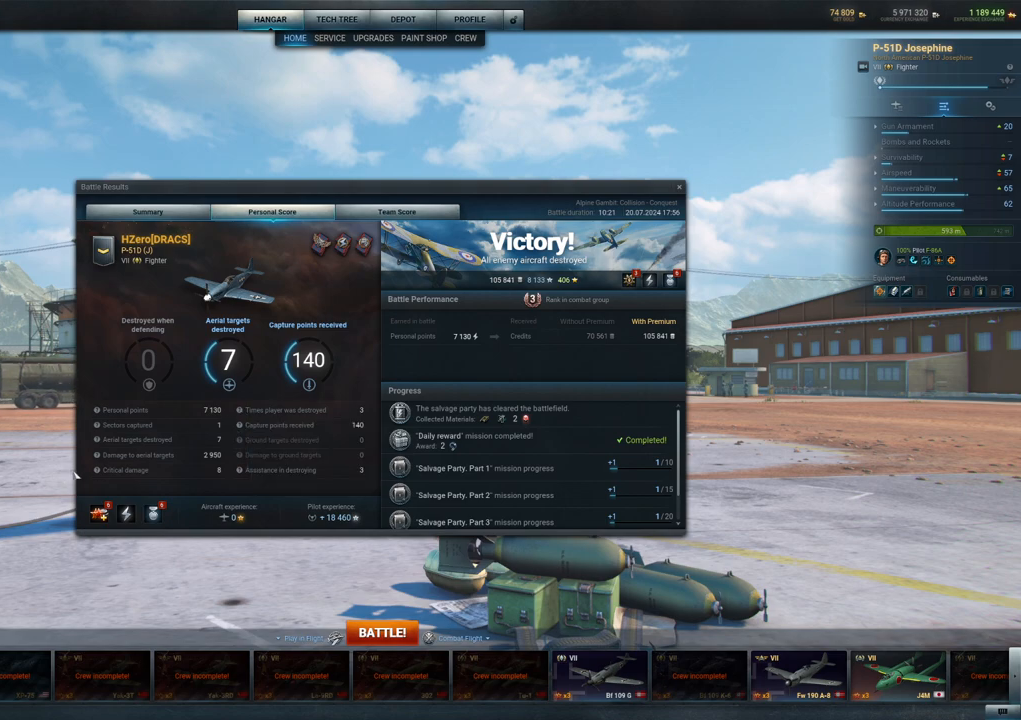
{"keys": [], "mouse": [], "mouse_move": "still", "events": []}
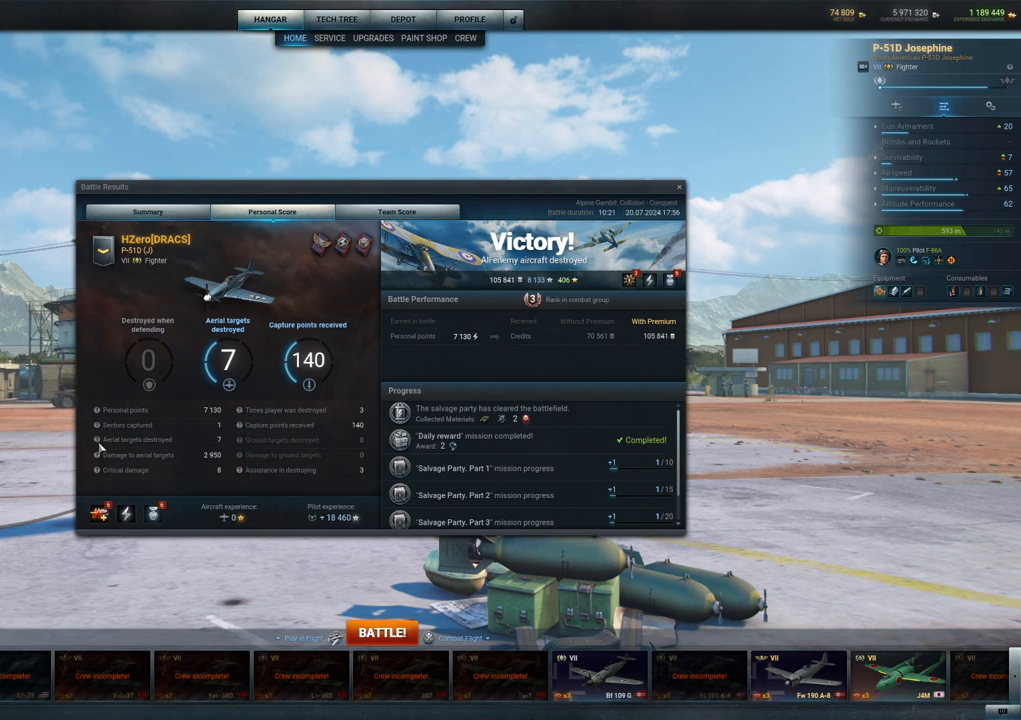
{"keys": [], "mouse": [], "mouse_move": "still", "events": []}
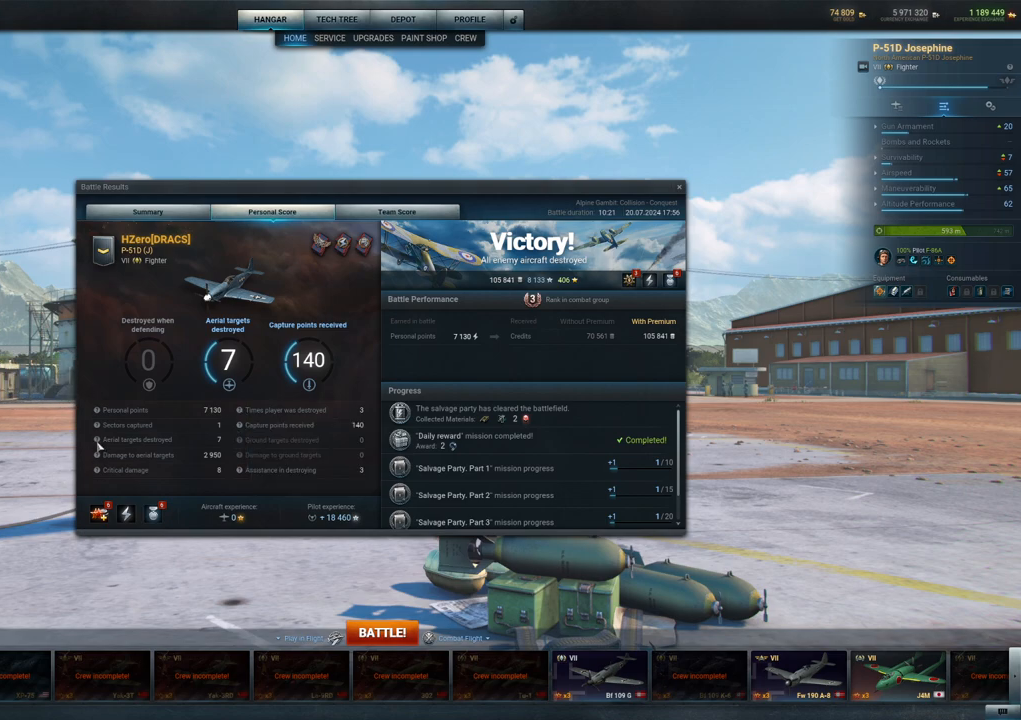
{"keys": [], "mouse": [], "mouse_move": "still", "events": []}
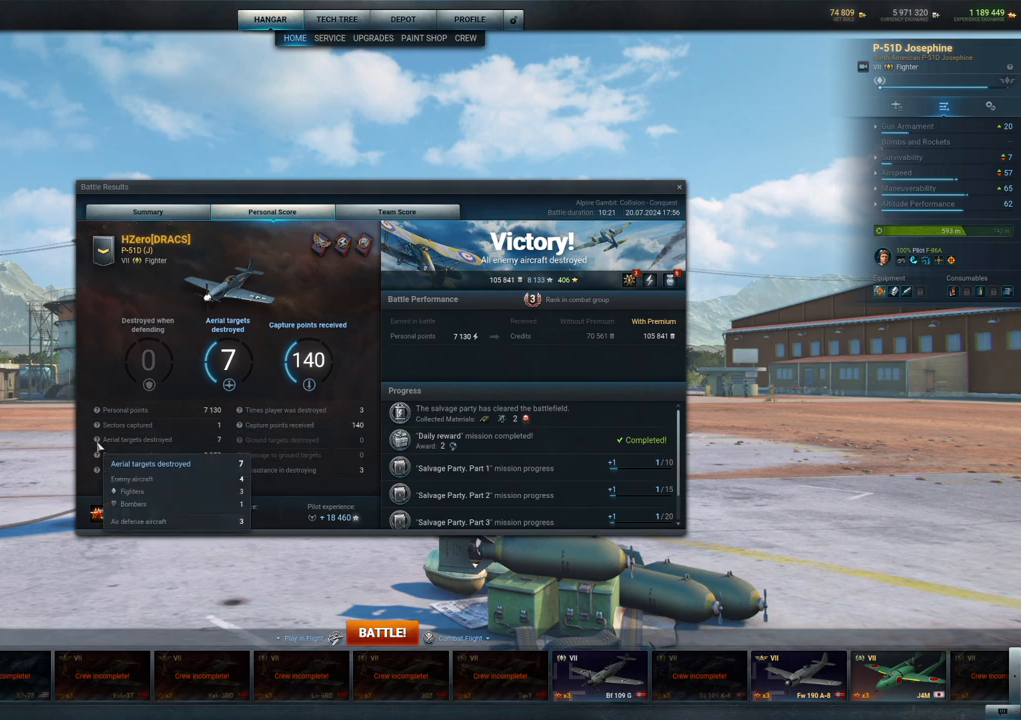
{"keys": [], "mouse": [], "mouse_move": "still", "events": []}
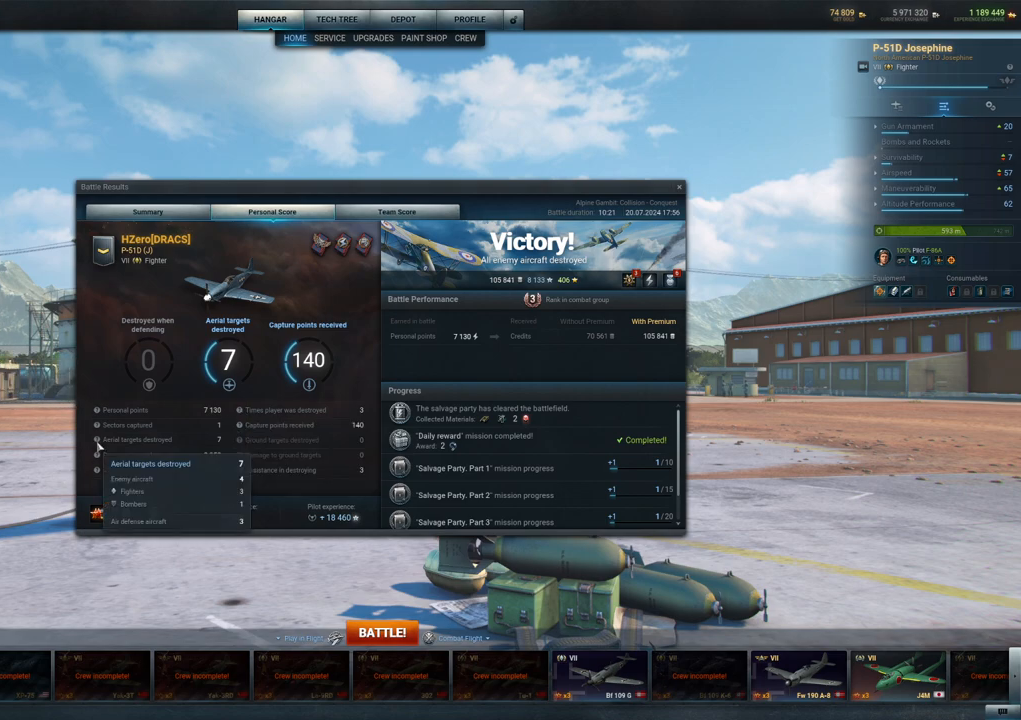
{"keys": [], "mouse": [], "mouse_move": "still", "events": []}
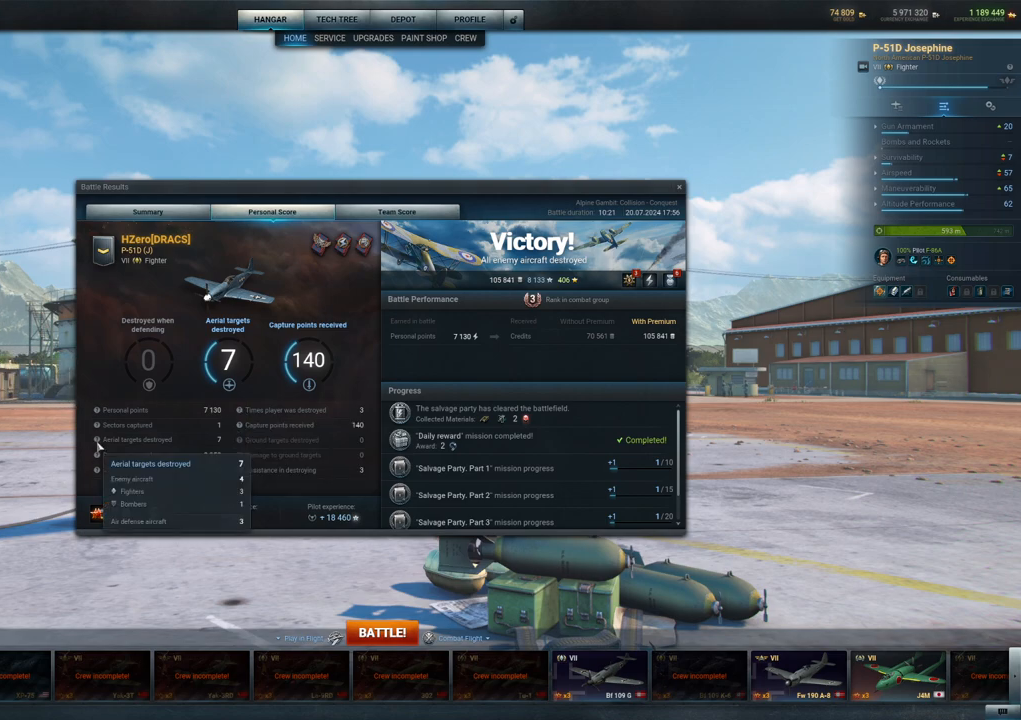
{"keys": [], "mouse": [], "mouse_move": "right", "events": []}
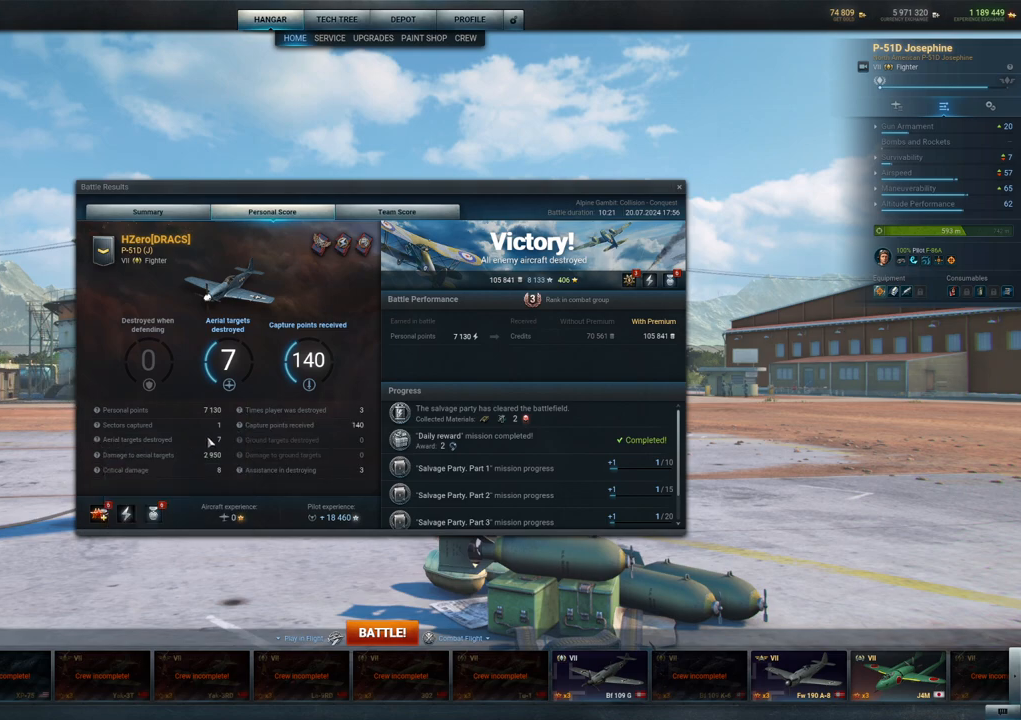
{"keys": [], "mouse": [], "mouse_move": "still", "events": []}
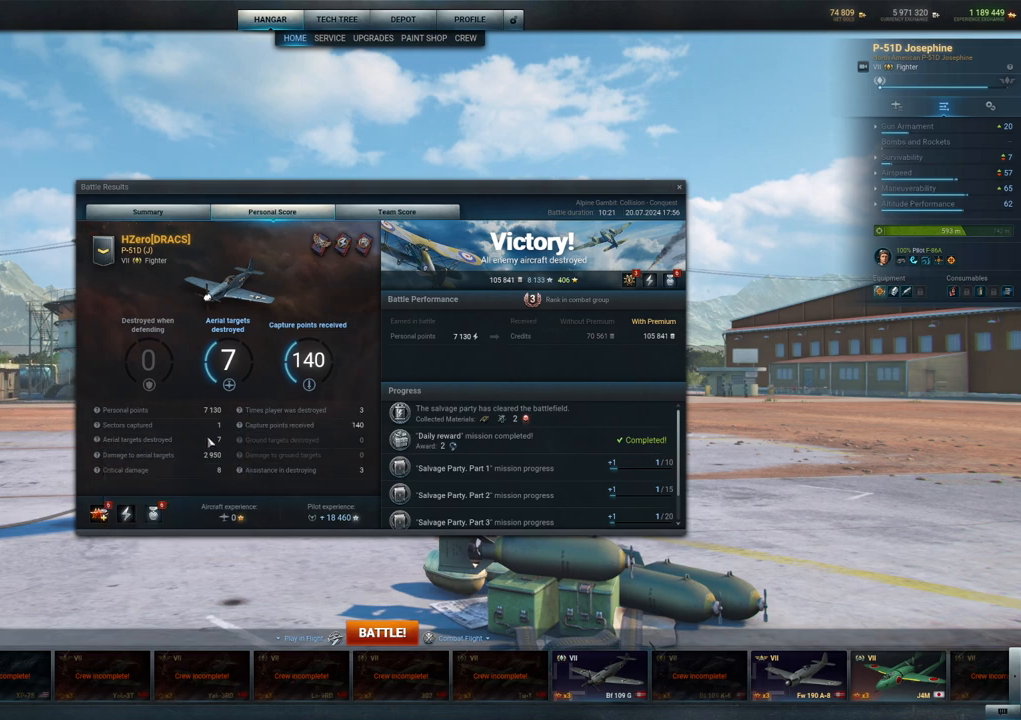
{"keys": [], "mouse": [], "mouse_move": "still", "events": []}
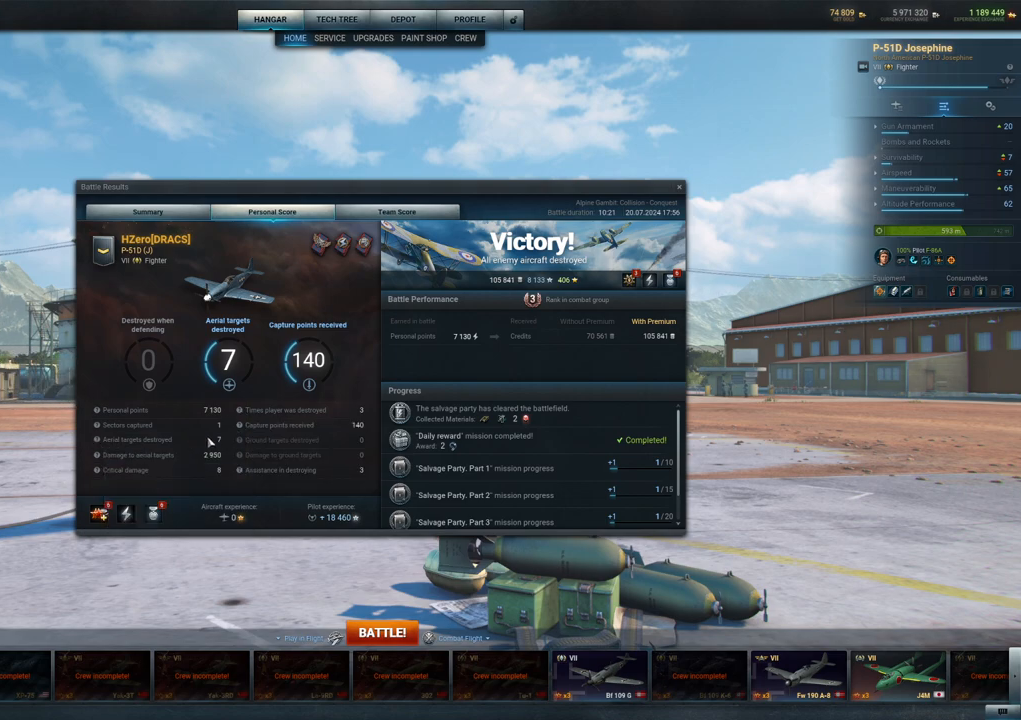
{"keys": [], "mouse": [], "mouse_move": "still", "events": []}
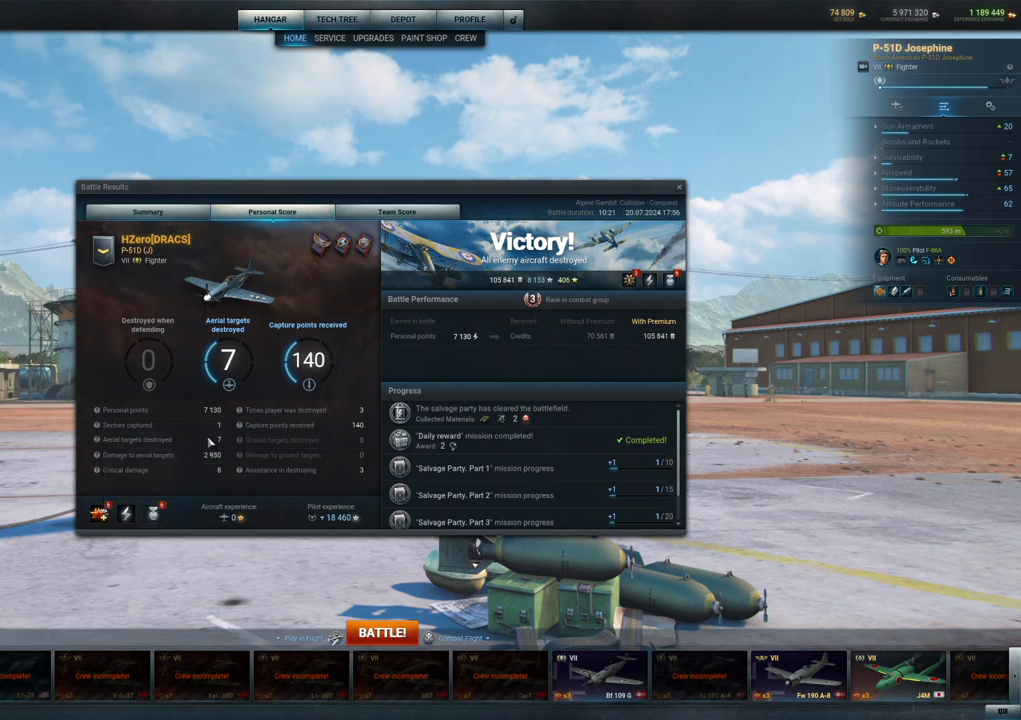
{"keys": [], "mouse": [], "mouse_move": "still", "events": []}
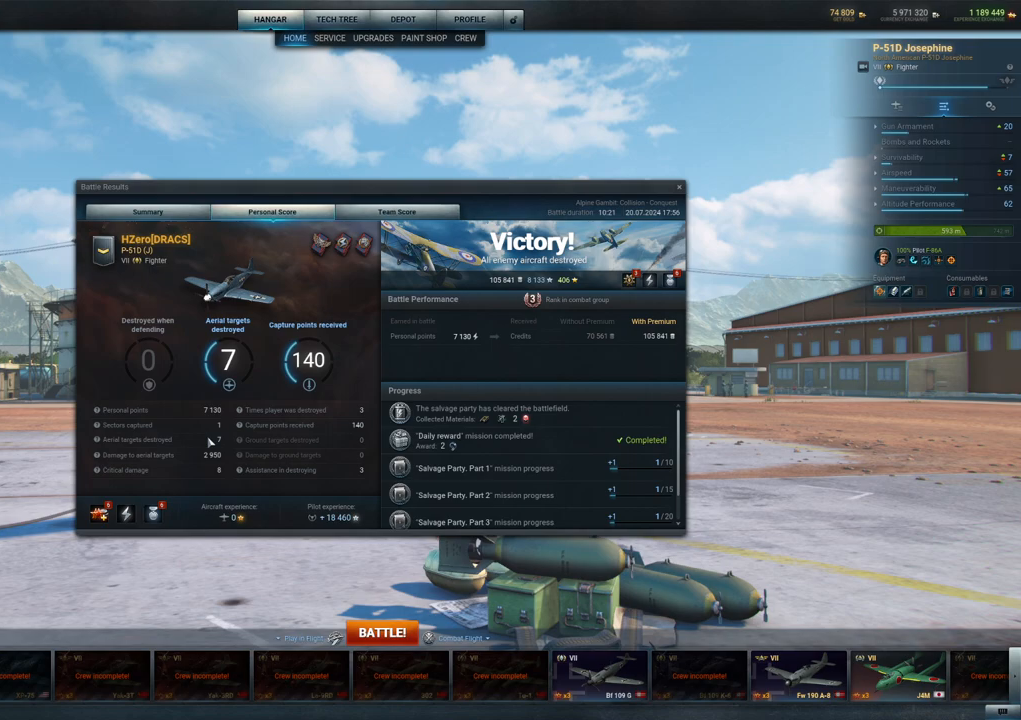
{"keys": [], "mouse": [], "mouse_move": "right", "events": []}
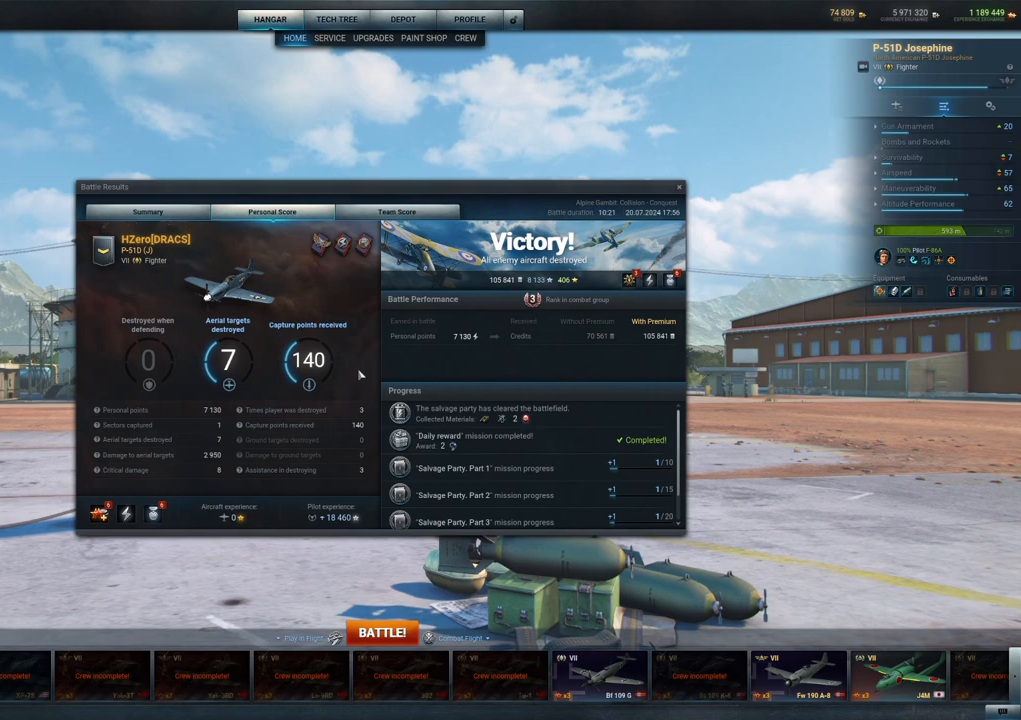
{"keys": [], "mouse": [], "mouse_move": "up-right", "events": []}